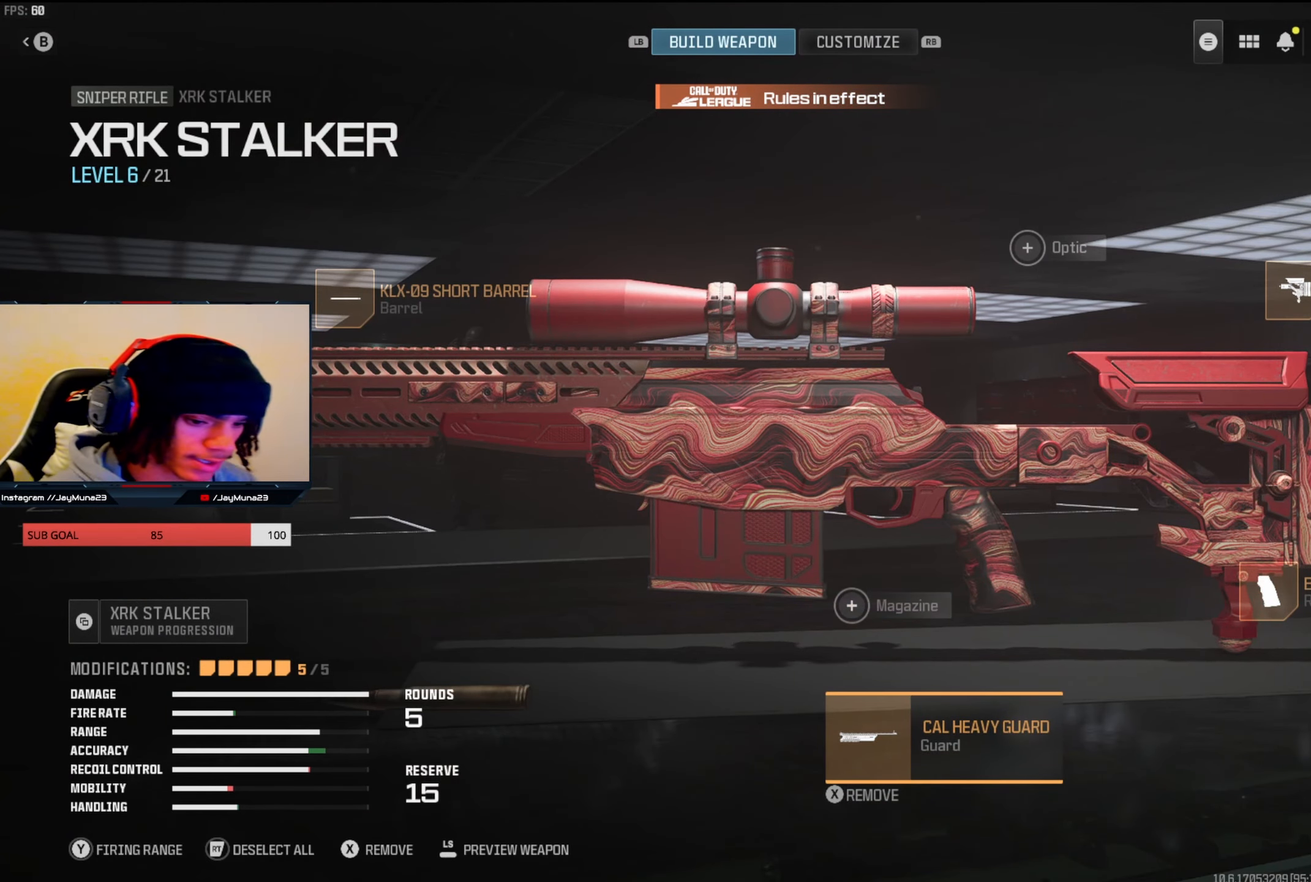
Gameplay with a controller (Xbox layout); each line is a JSON object with the inputs held at the frame after it. "events" lists button and stick changes between this image and that frame as [ms after this image, input, new state], when the widget could be followed in between.
{"buttons": [], "left_stick": "center", "right_stick": "center", "events": [[400, "DPAD_RIGHT", "down"], [467, "DPAD_RIGHT", "up"]]}
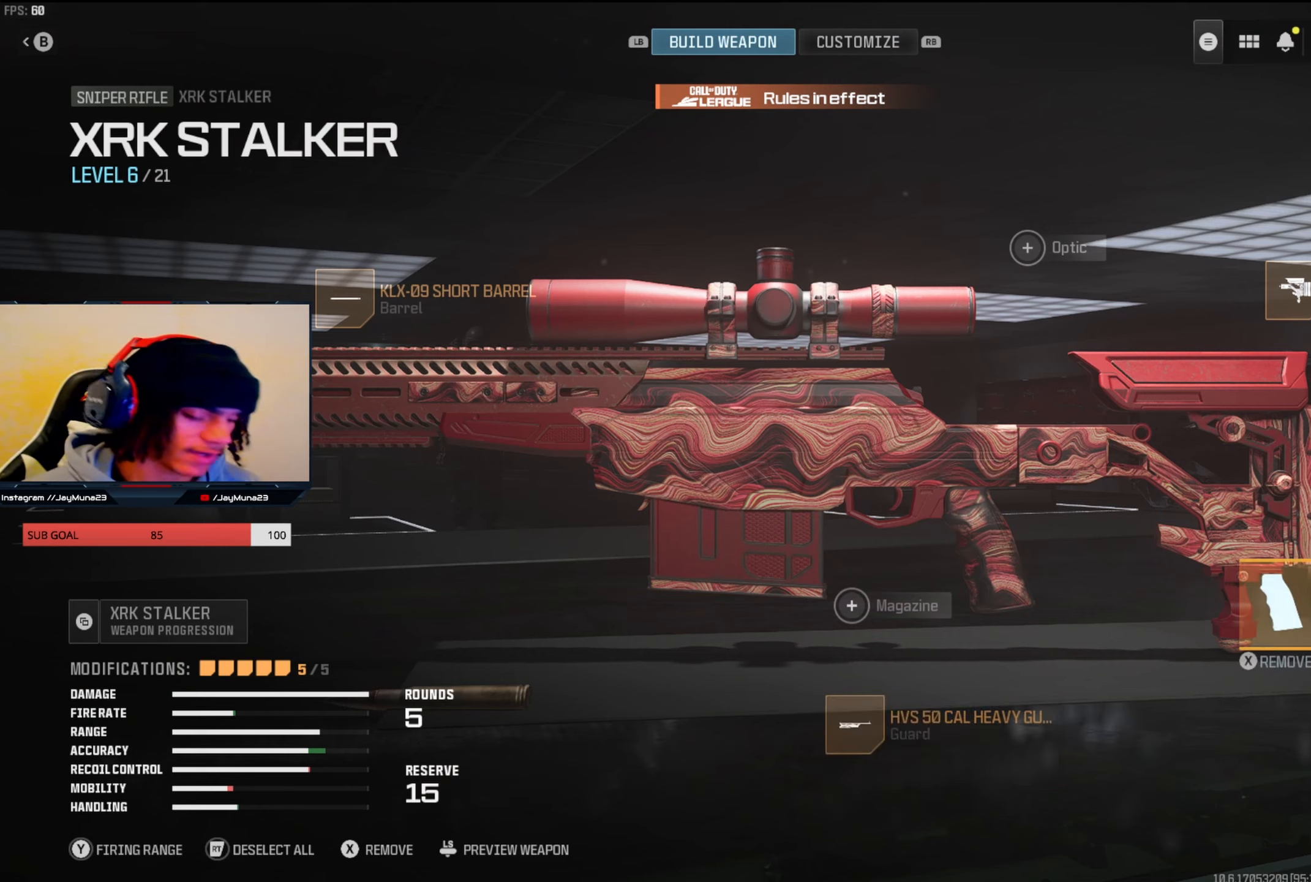
{"buttons": [], "left_stick": "center", "right_stick": "center", "events": []}
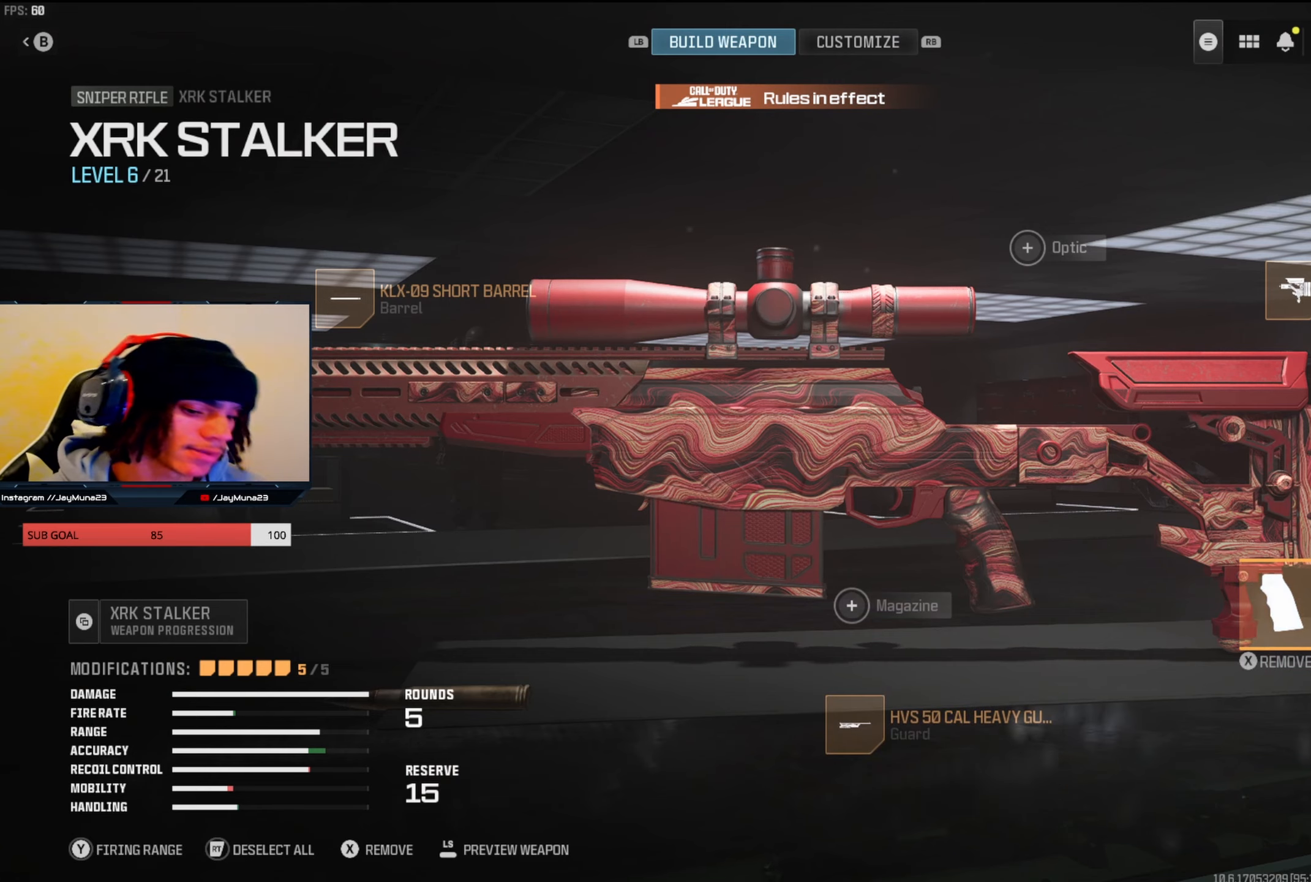
{"buttons": [], "left_stick": "center", "right_stick": "center", "events": []}
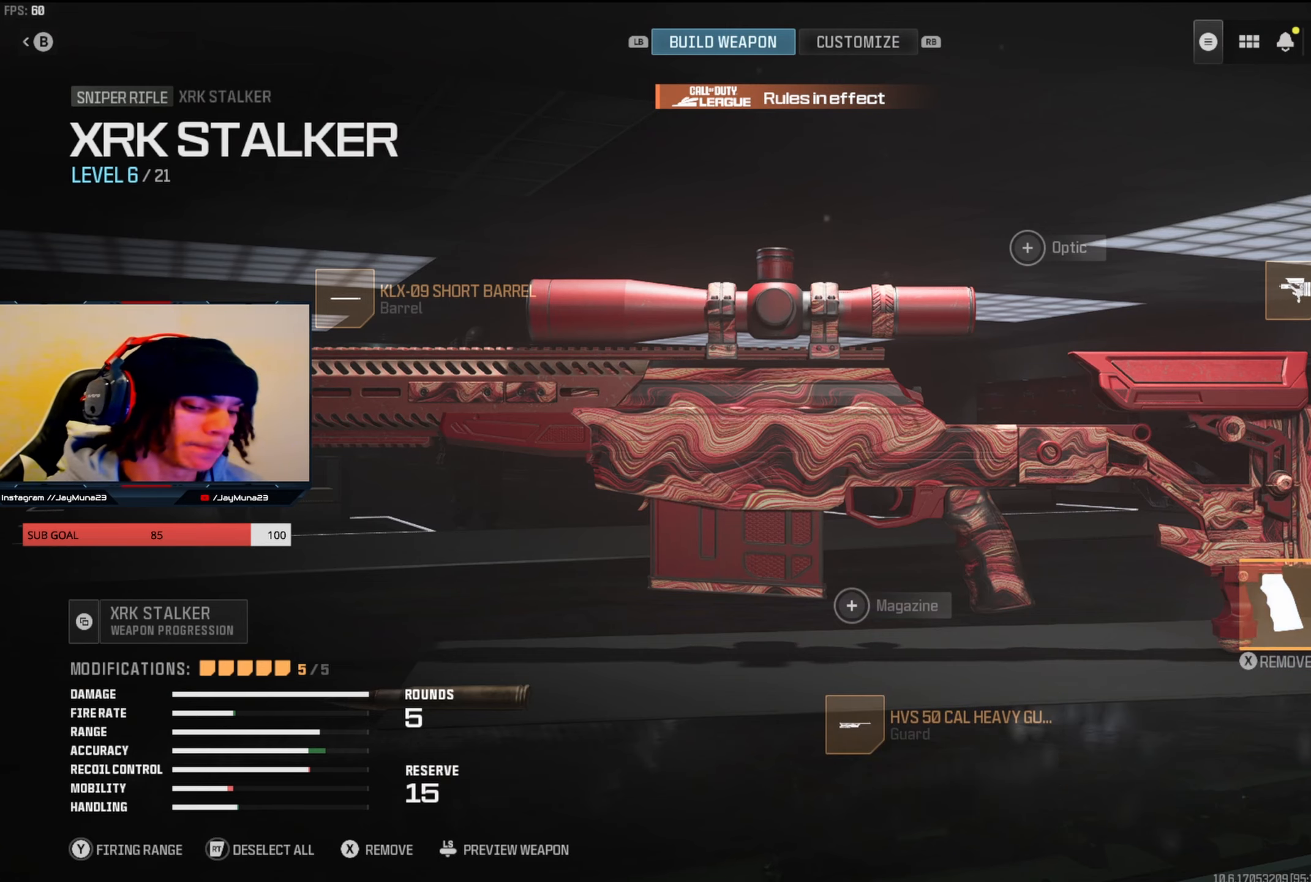
{"buttons": [], "left_stick": "center", "right_stick": "center", "events": []}
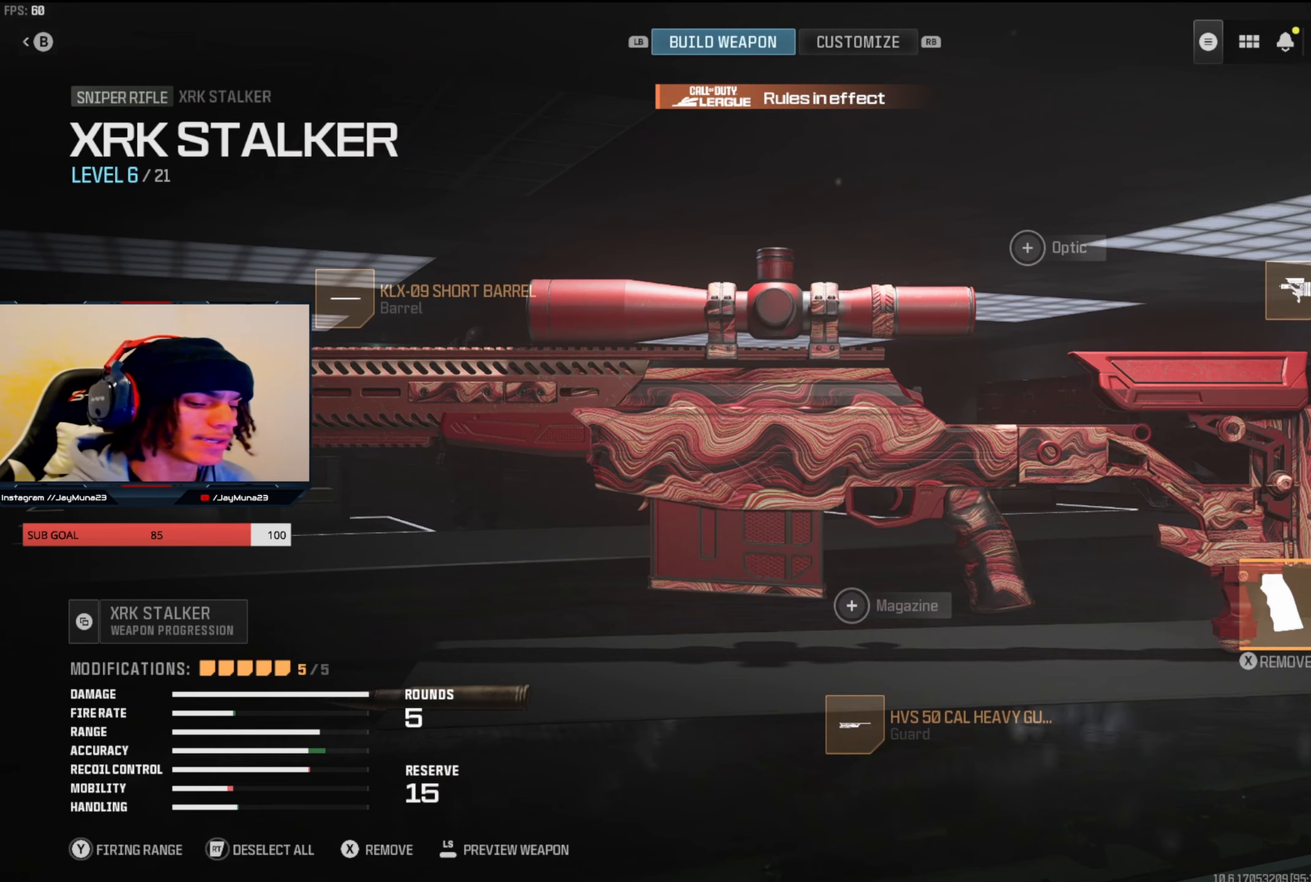
{"buttons": ["A"], "left_stick": "center", "right_stick": "center", "events": [[417, "A", "down"]]}
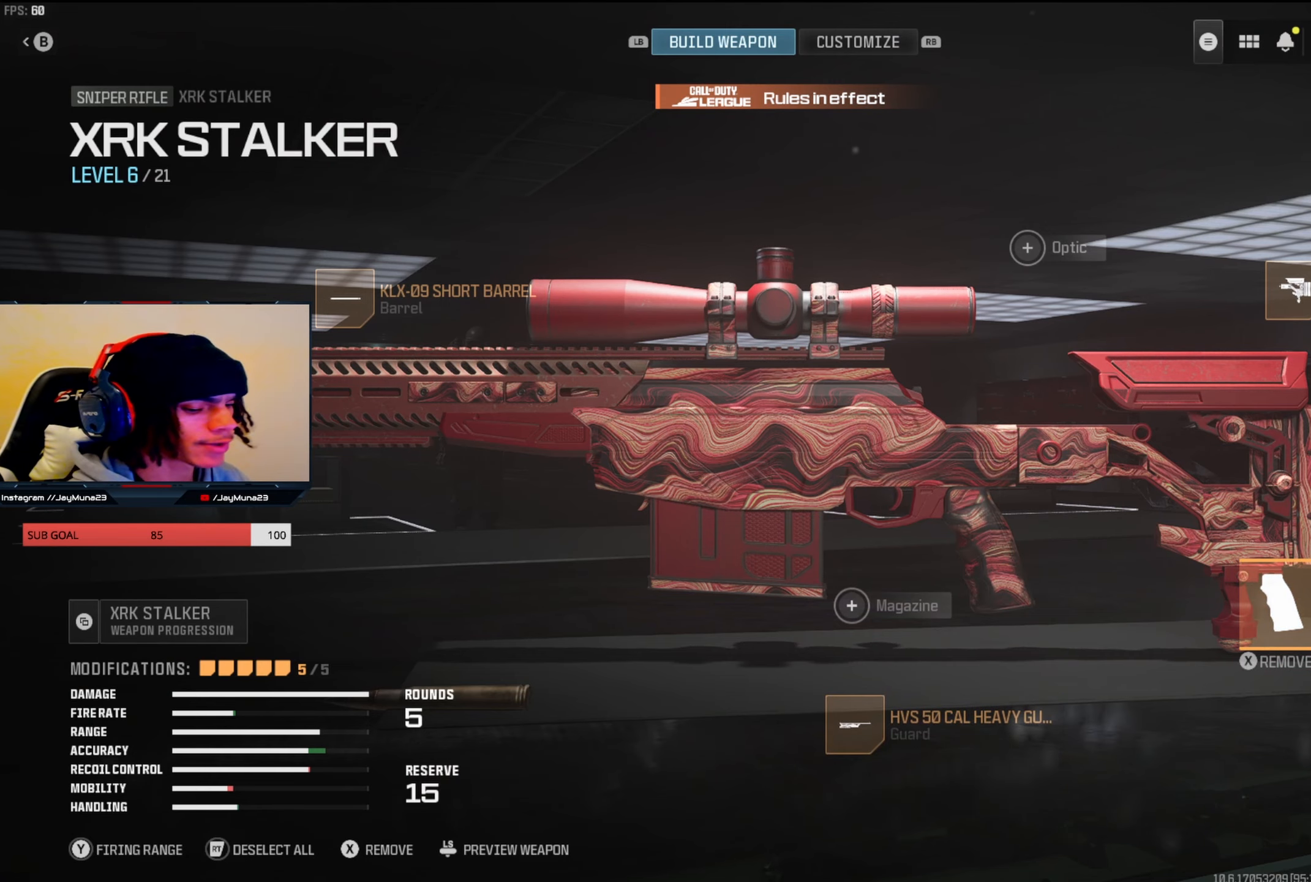
{"buttons": [], "left_stick": "center", "right_stick": "center", "events": [[17, "A", "up"]]}
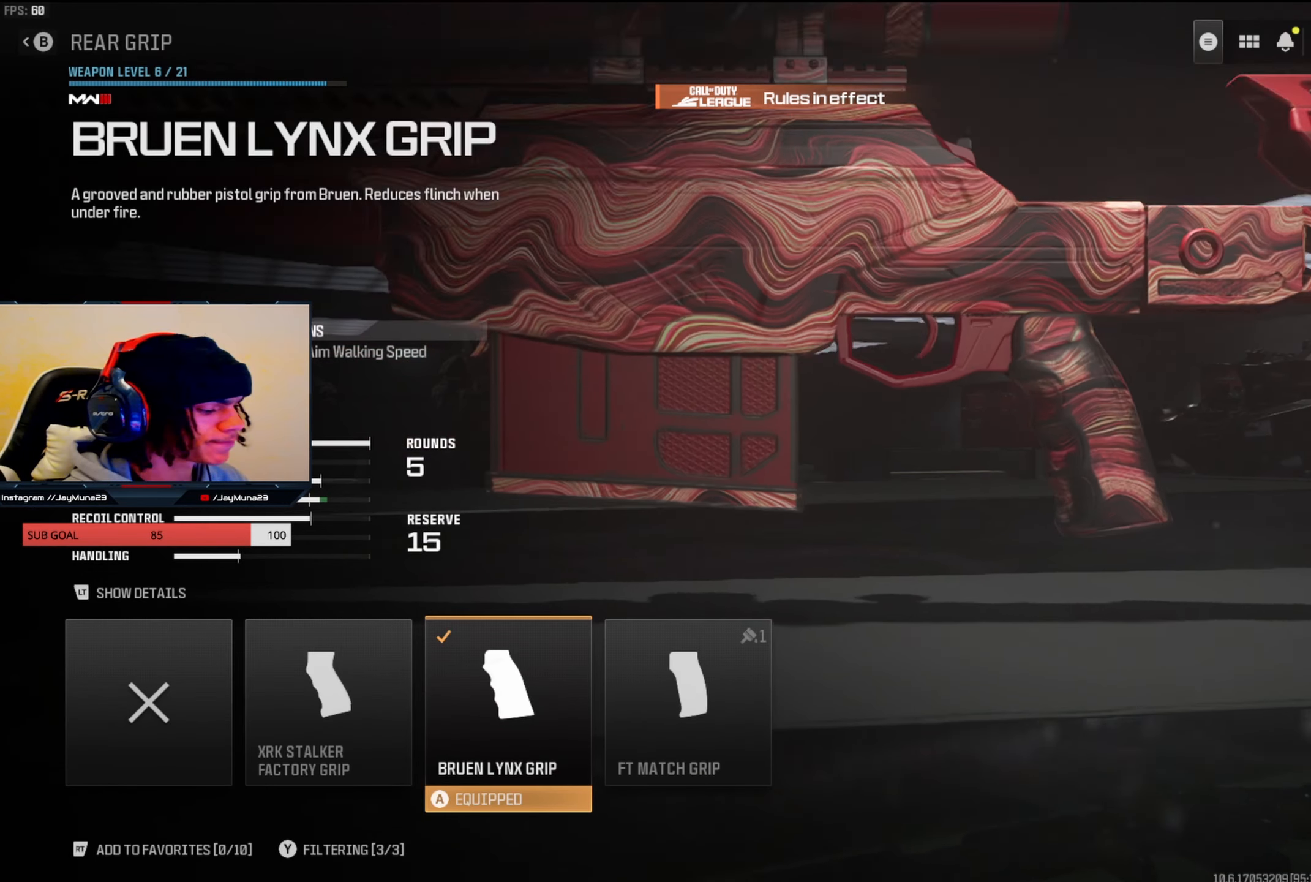
{"buttons": [], "left_stick": "center", "right_stick": "center", "events": []}
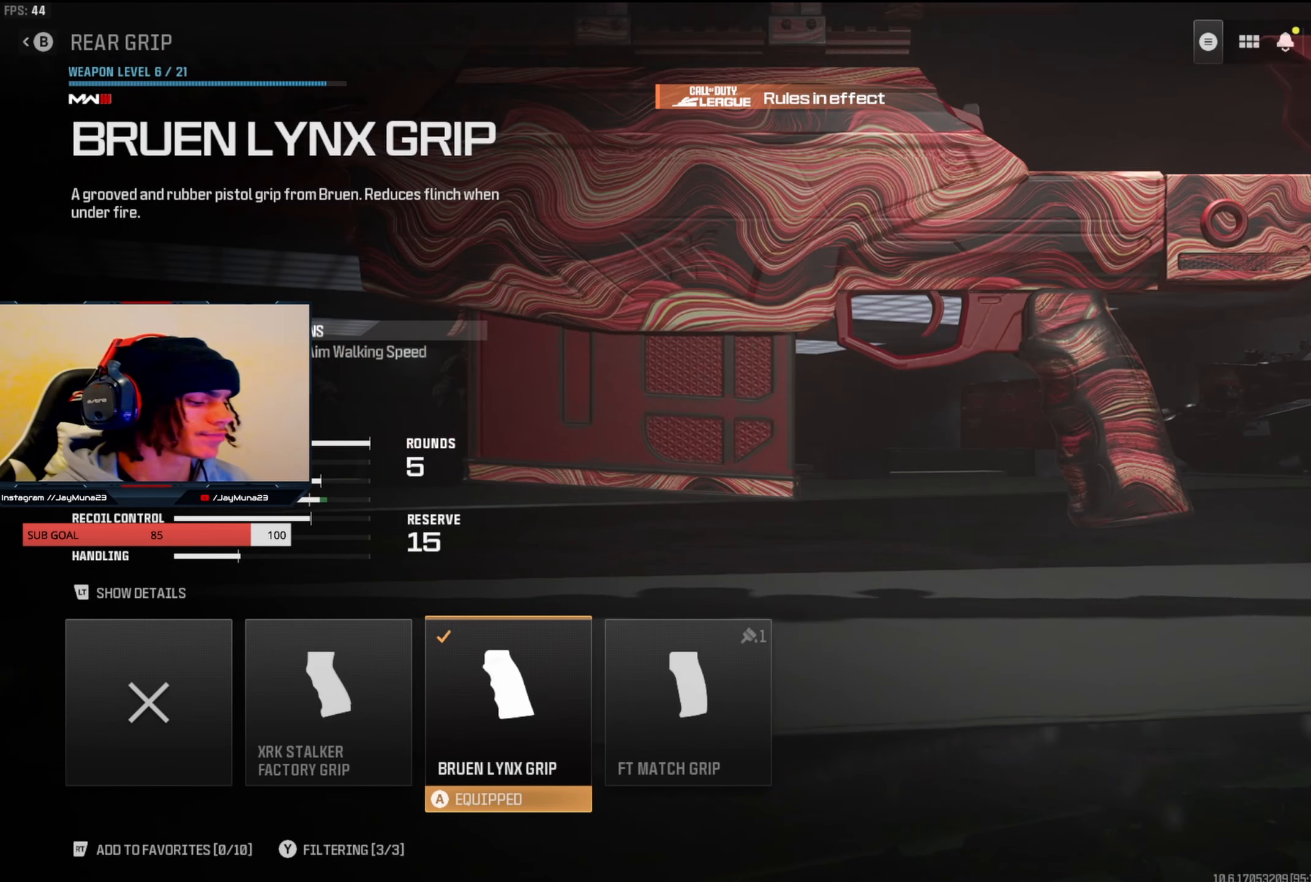
{"buttons": [], "left_stick": "center", "right_stick": "left", "events": [[183, "right_stick", "left"]]}
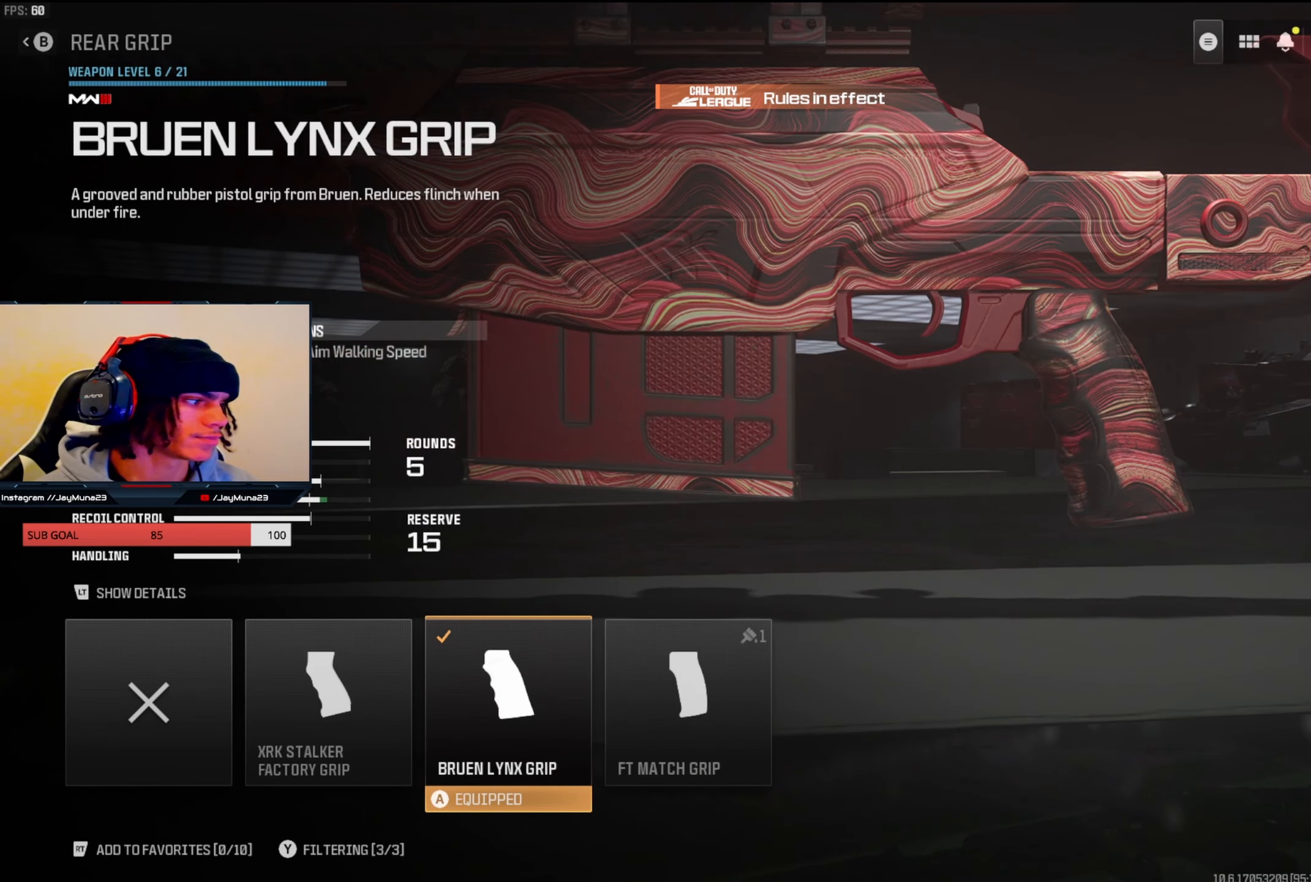
{"buttons": ["B"], "left_stick": "center", "right_stick": "center", "events": [[117, "right_stick", "center"], [400, "B", "down"]]}
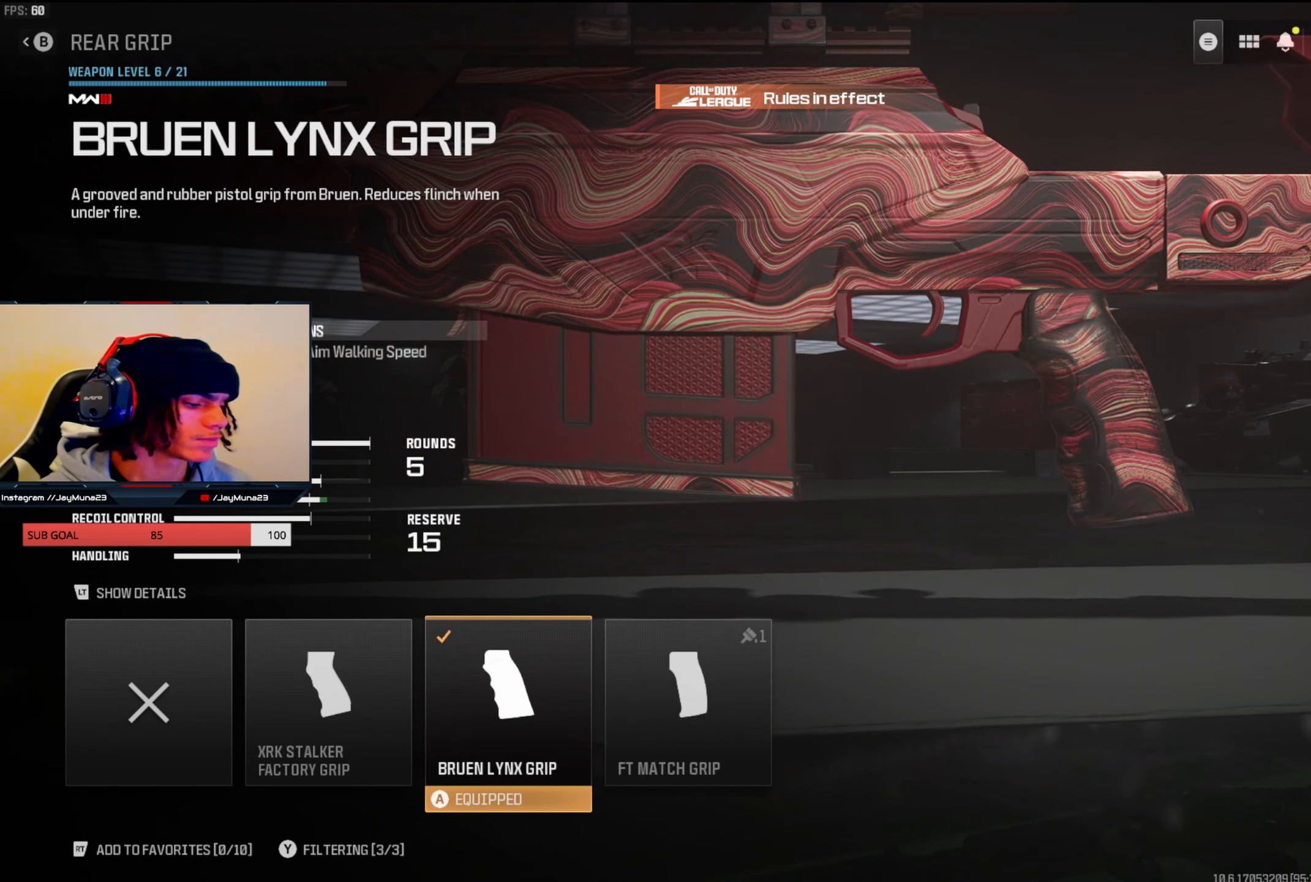
{"buttons": ["DPAD_DOWN"], "left_stick": "center", "right_stick": "center", "events": [[17, "B", "up"], [283, "DPAD_DOWN", "down"], [350, "DPAD_DOWN", "up"], [433, "DPAD_DOWN", "down"]]}
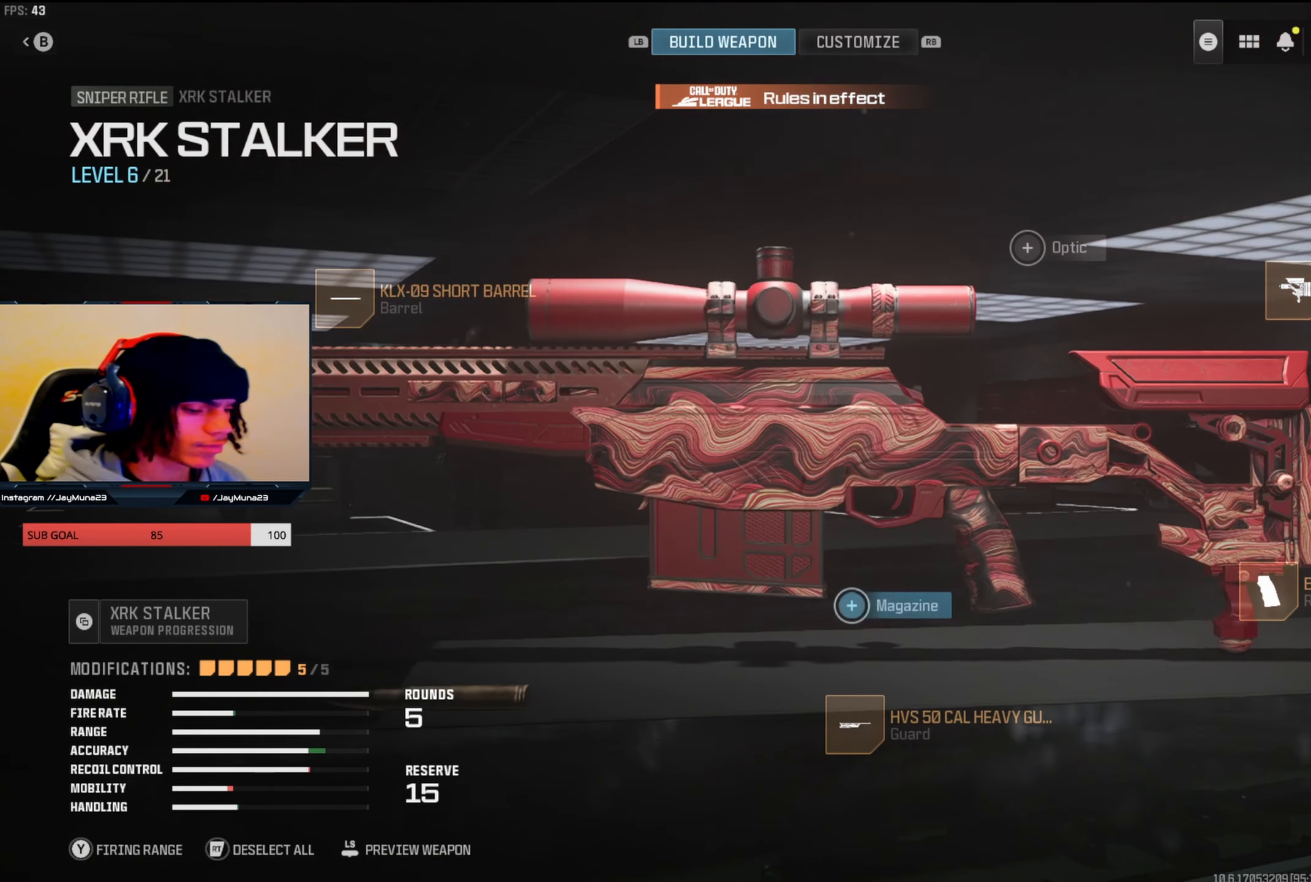
{"buttons": [], "left_stick": "center", "right_stick": "center", "events": [[33, "DPAD_DOWN", "up"], [117, "DPAD_DOWN", "down"], [233, "DPAD_DOWN", "up"]]}
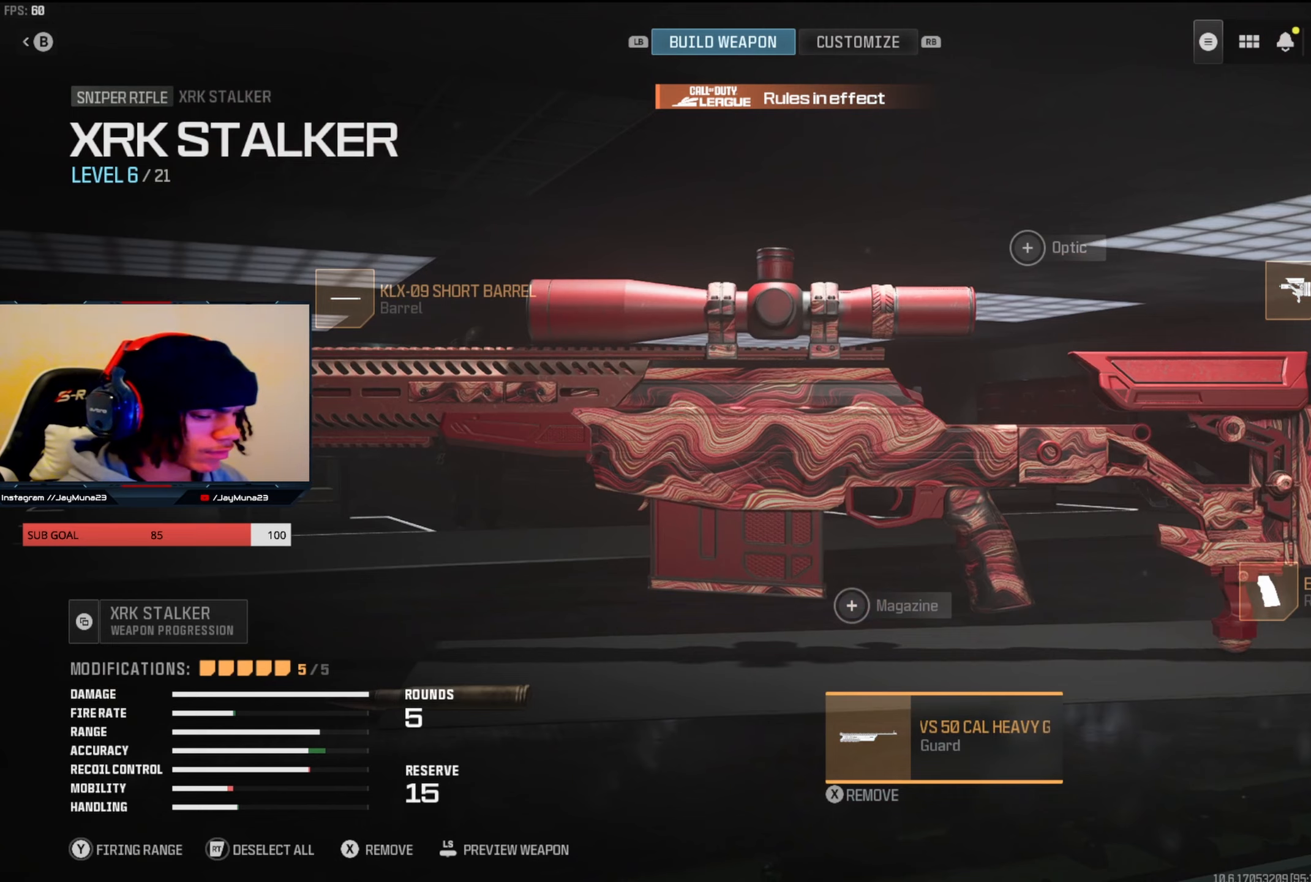
{"buttons": [], "left_stick": "center", "right_stick": "center", "events": [[250, "A", "down"], [384, "A", "up"]]}
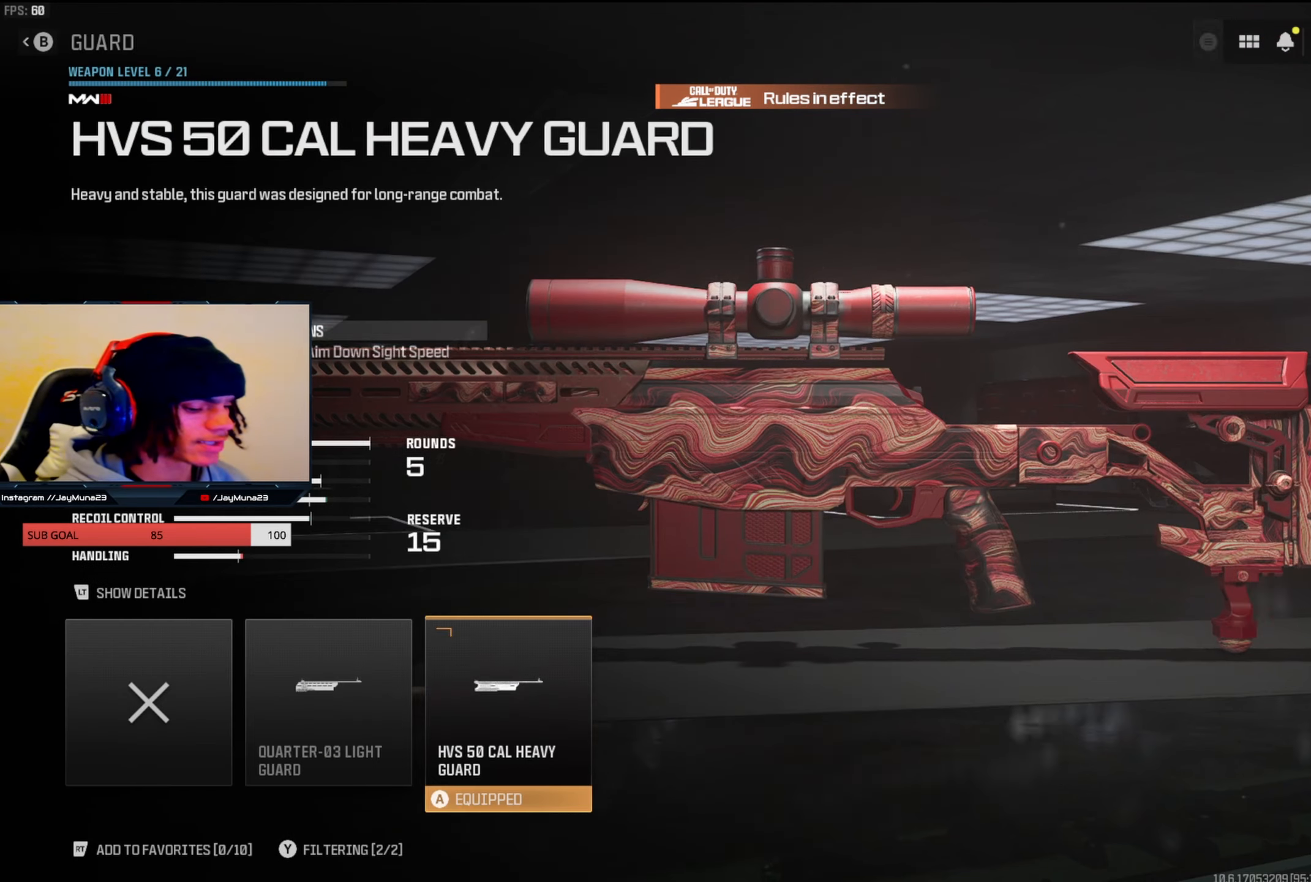
{"buttons": [], "left_stick": "center", "right_stick": "center", "events": []}
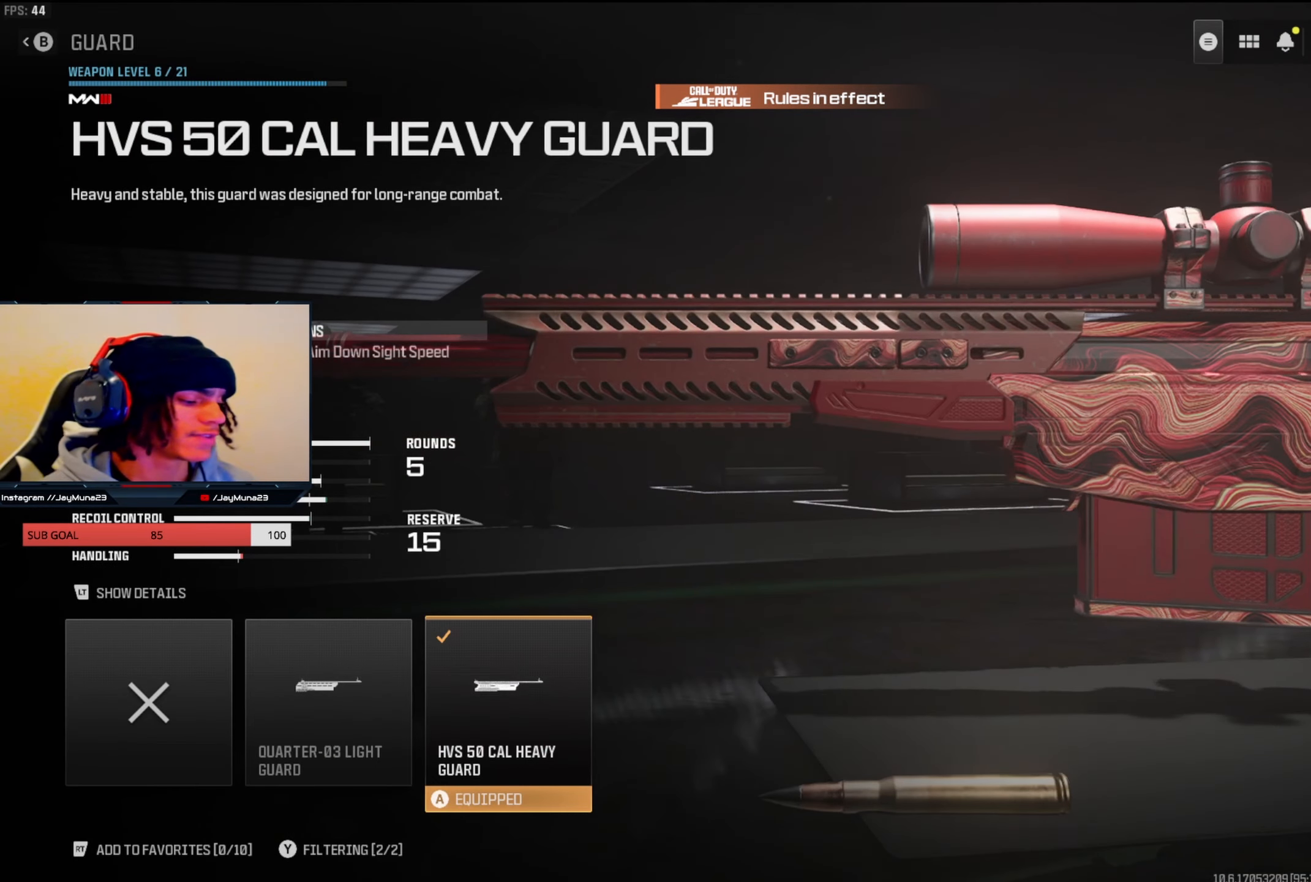
{"buttons": [], "left_stick": "center", "right_stick": "center", "events": []}
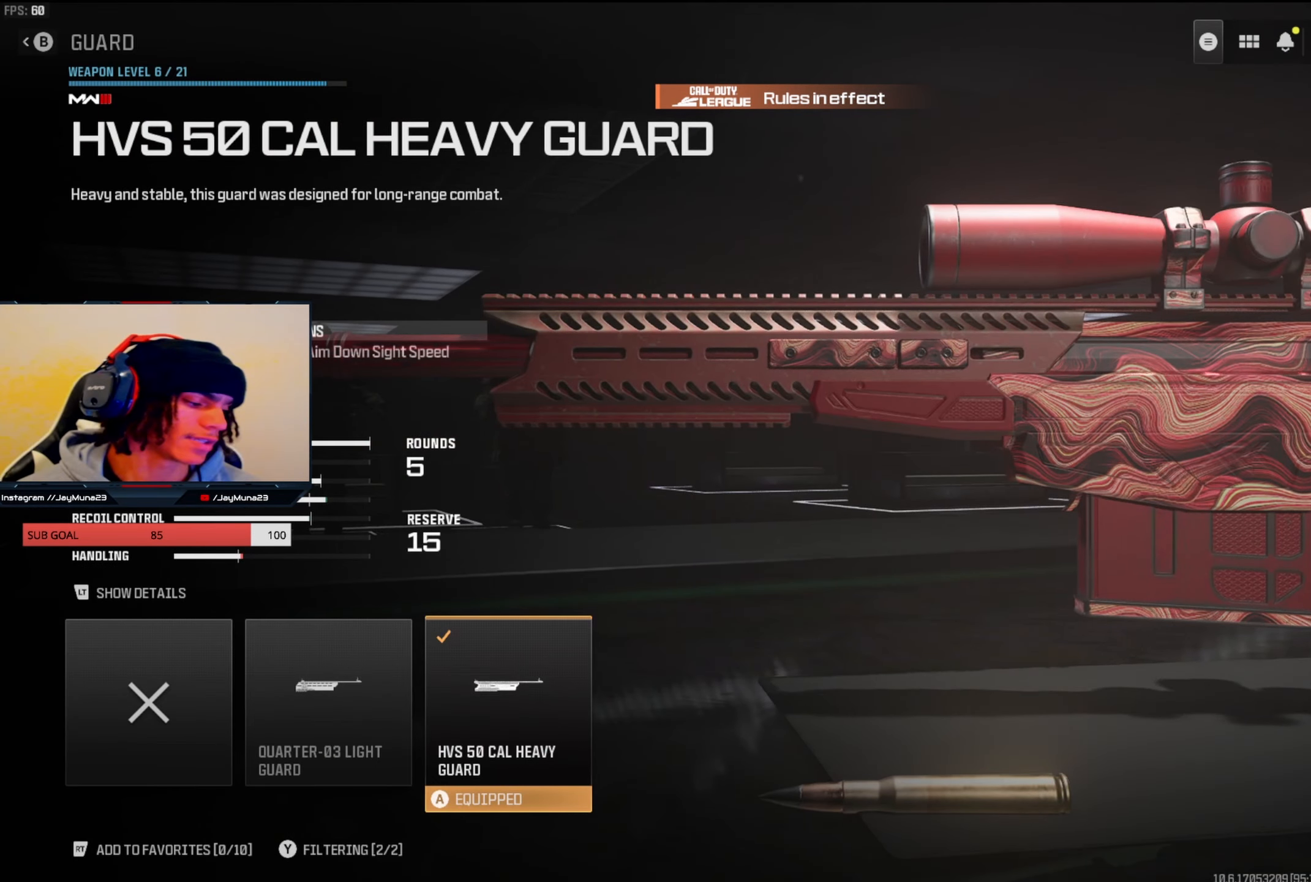
{"buttons": [], "left_stick": "center", "right_stick": "center", "events": []}
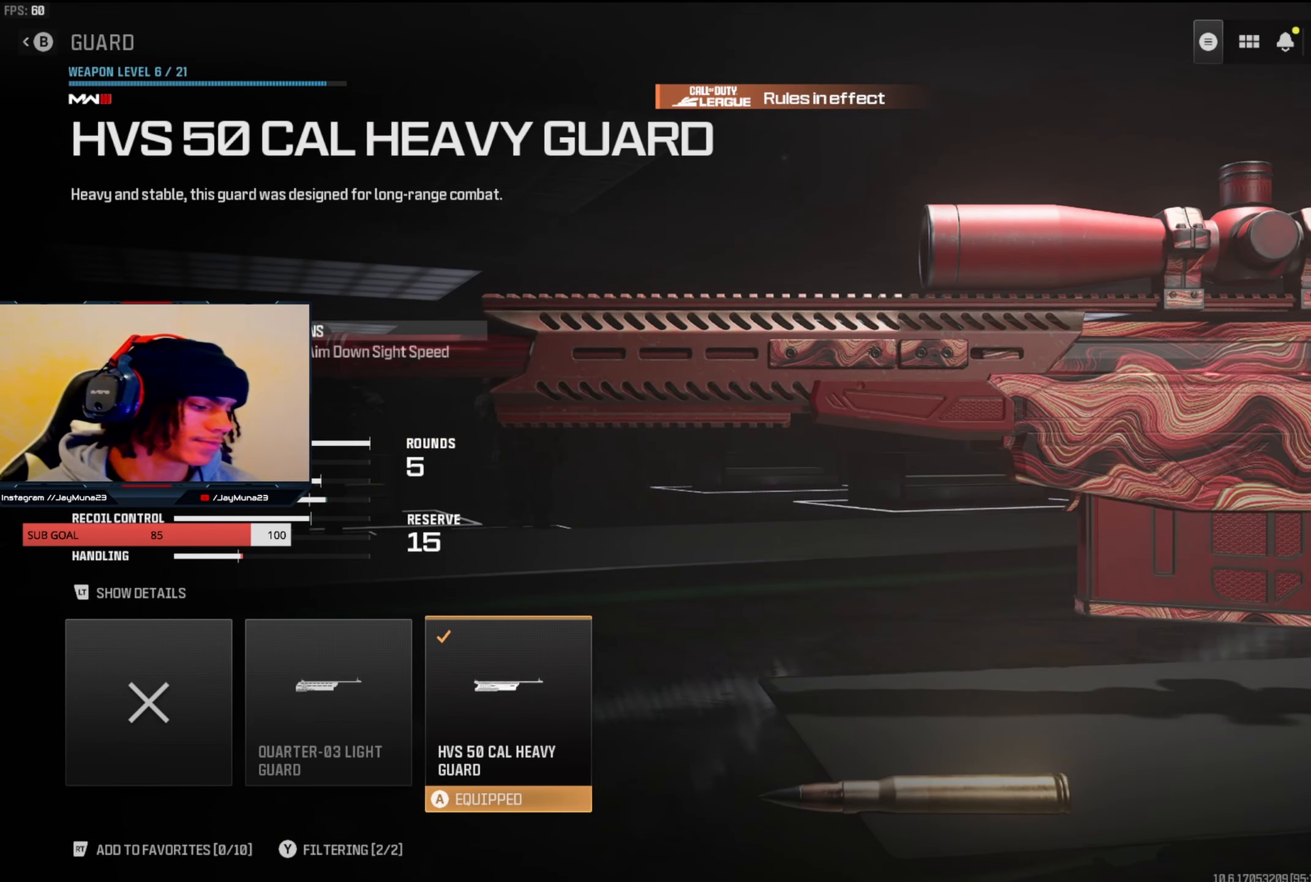
{"buttons": [], "left_stick": "center", "right_stick": "center", "events": []}
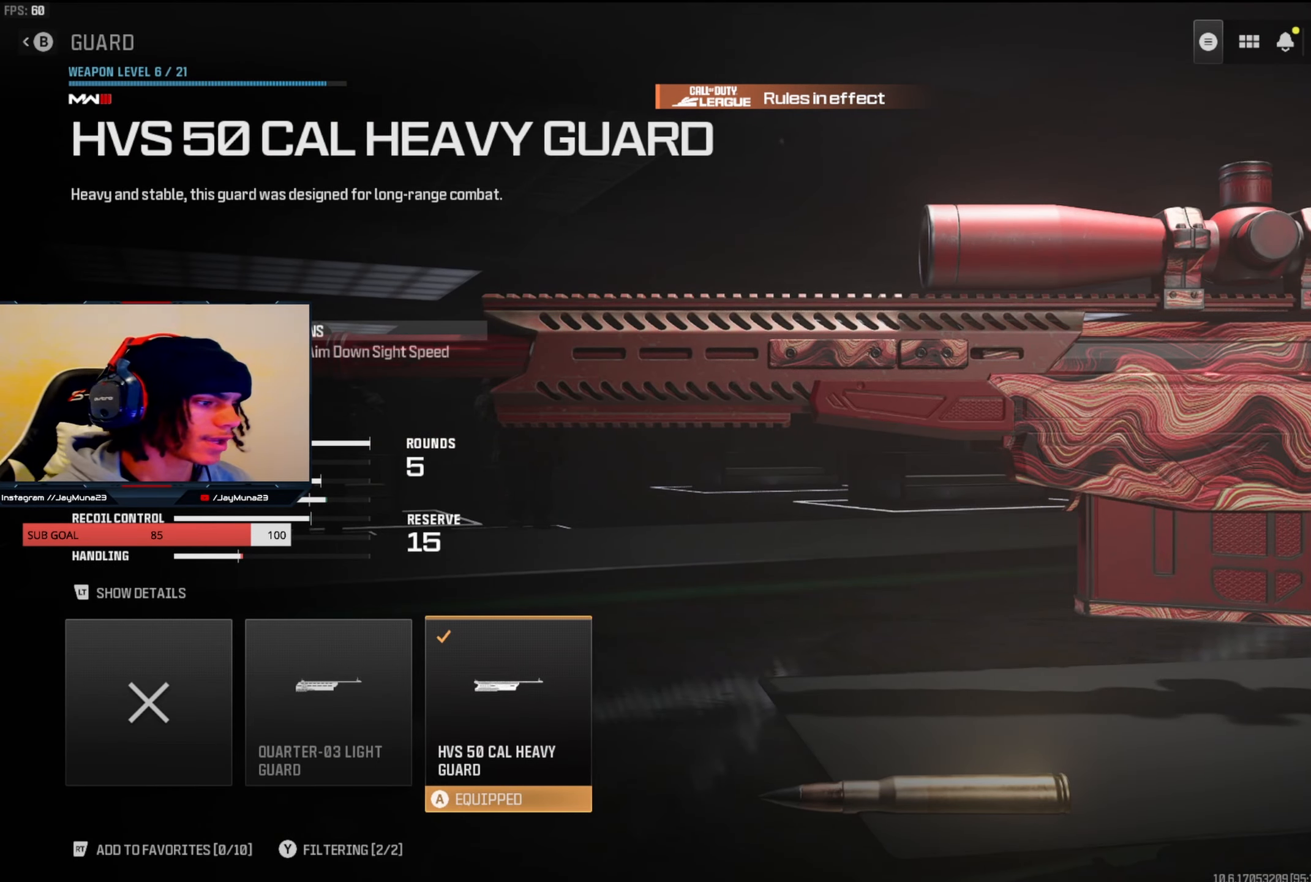
{"buttons": [], "left_stick": "center", "right_stick": "center", "events": []}
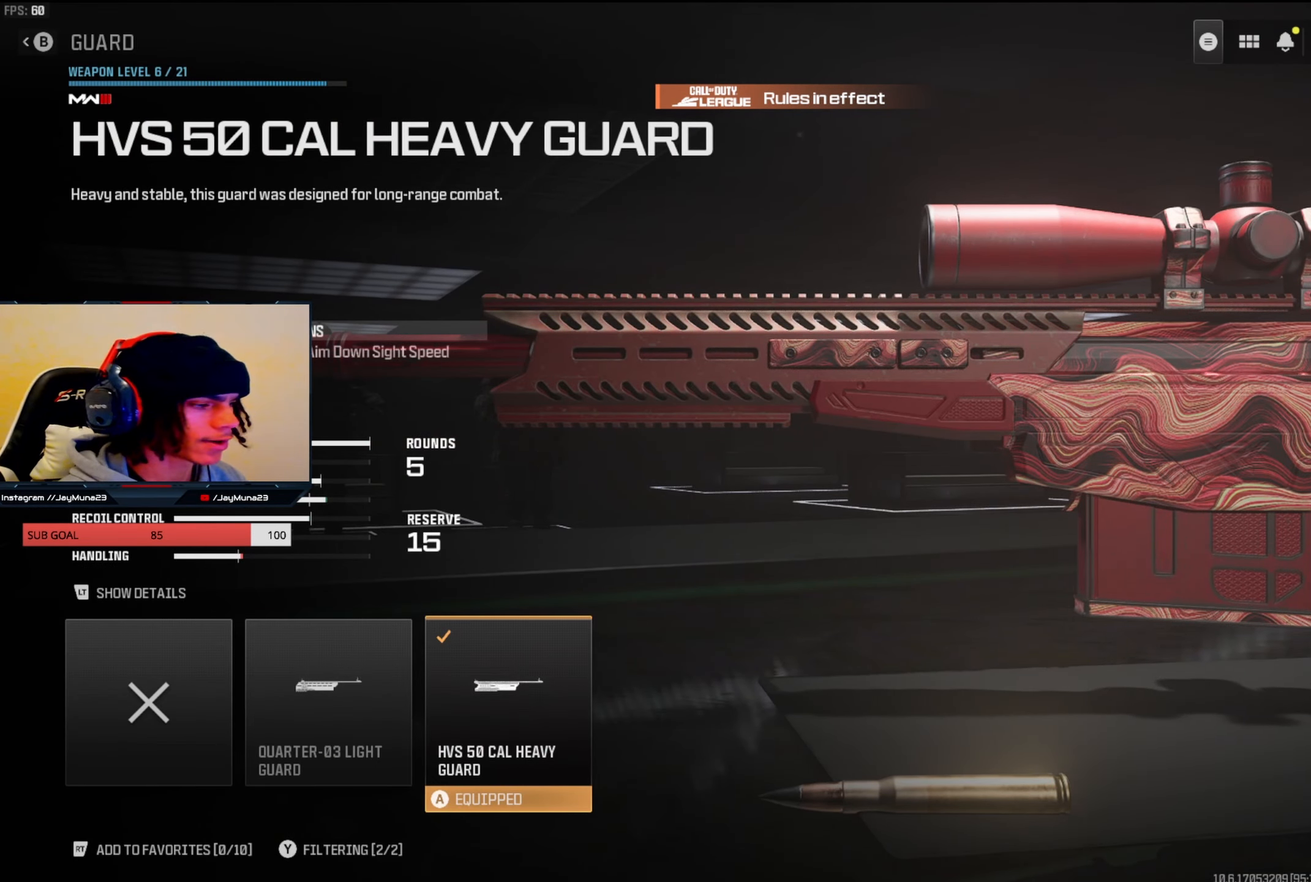
{"buttons": ["B"], "left_stick": "center", "right_stick": "center", "events": [[450, "B", "down"]]}
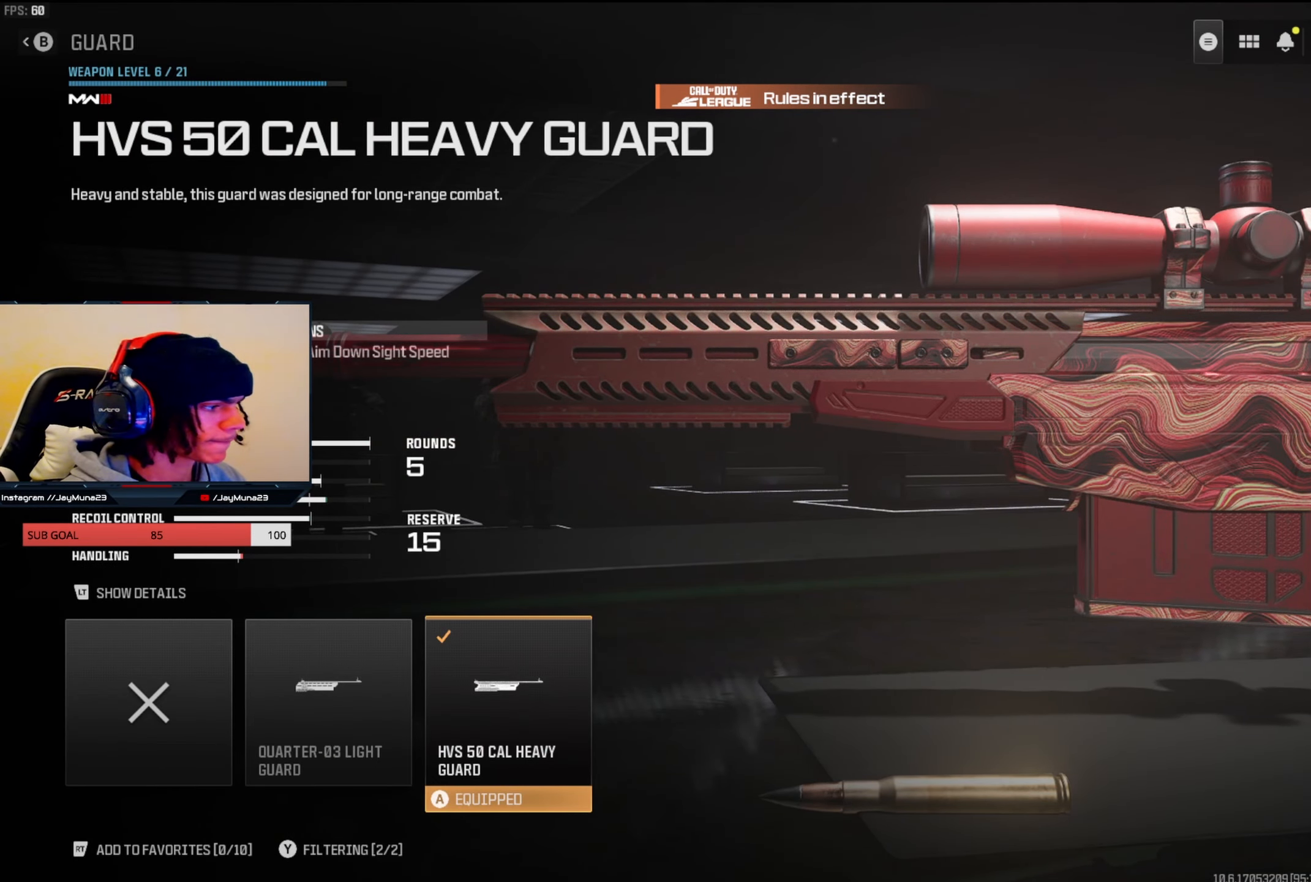
{"buttons": ["Y"], "left_stick": "center", "right_stick": "center", "events": [[50, "B", "up"], [284, "Y", "down"]]}
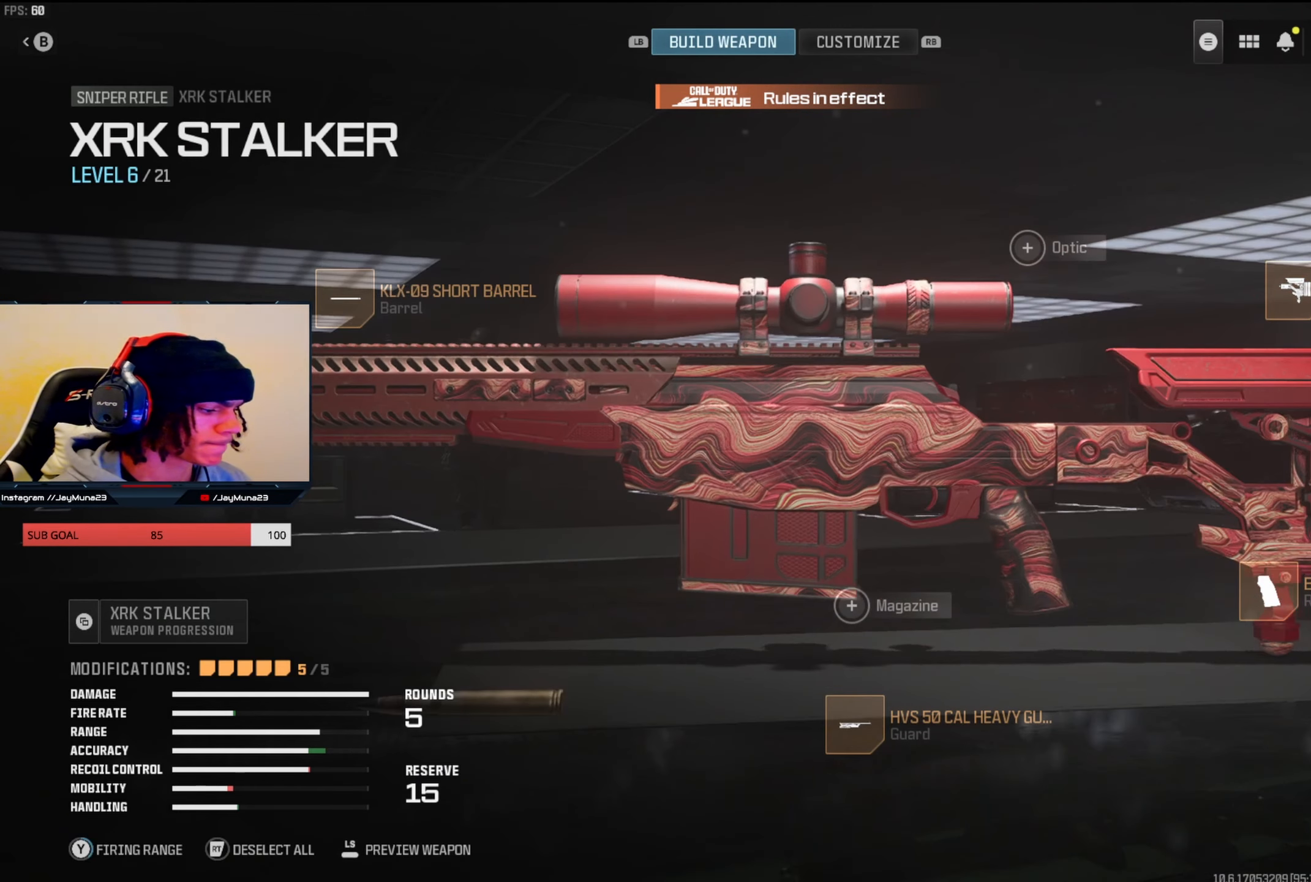
{"buttons": [], "left_stick": "center", "right_stick": "center", "events": [[417, "Y", "up"]]}
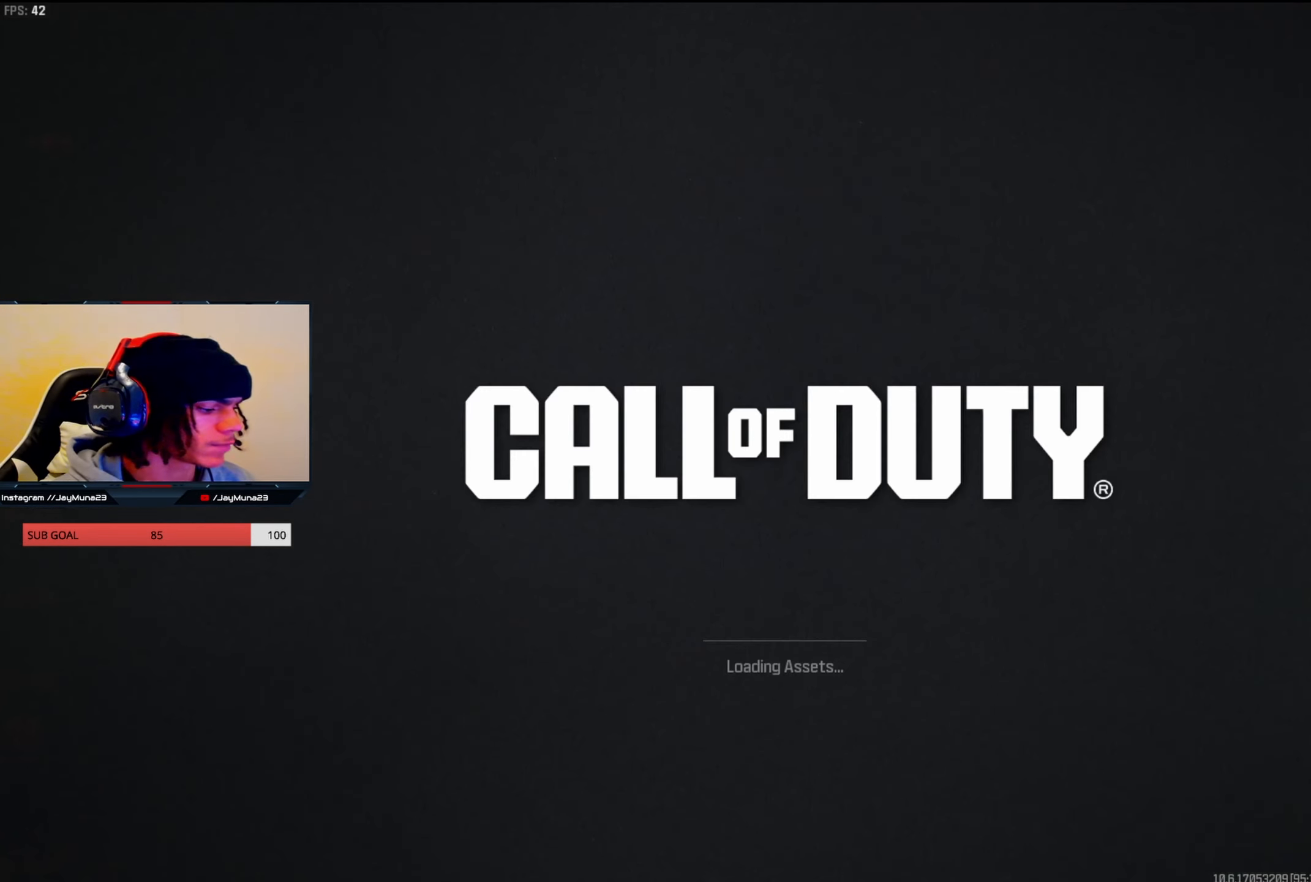
{"buttons": [], "left_stick": "center", "right_stick": "center", "events": []}
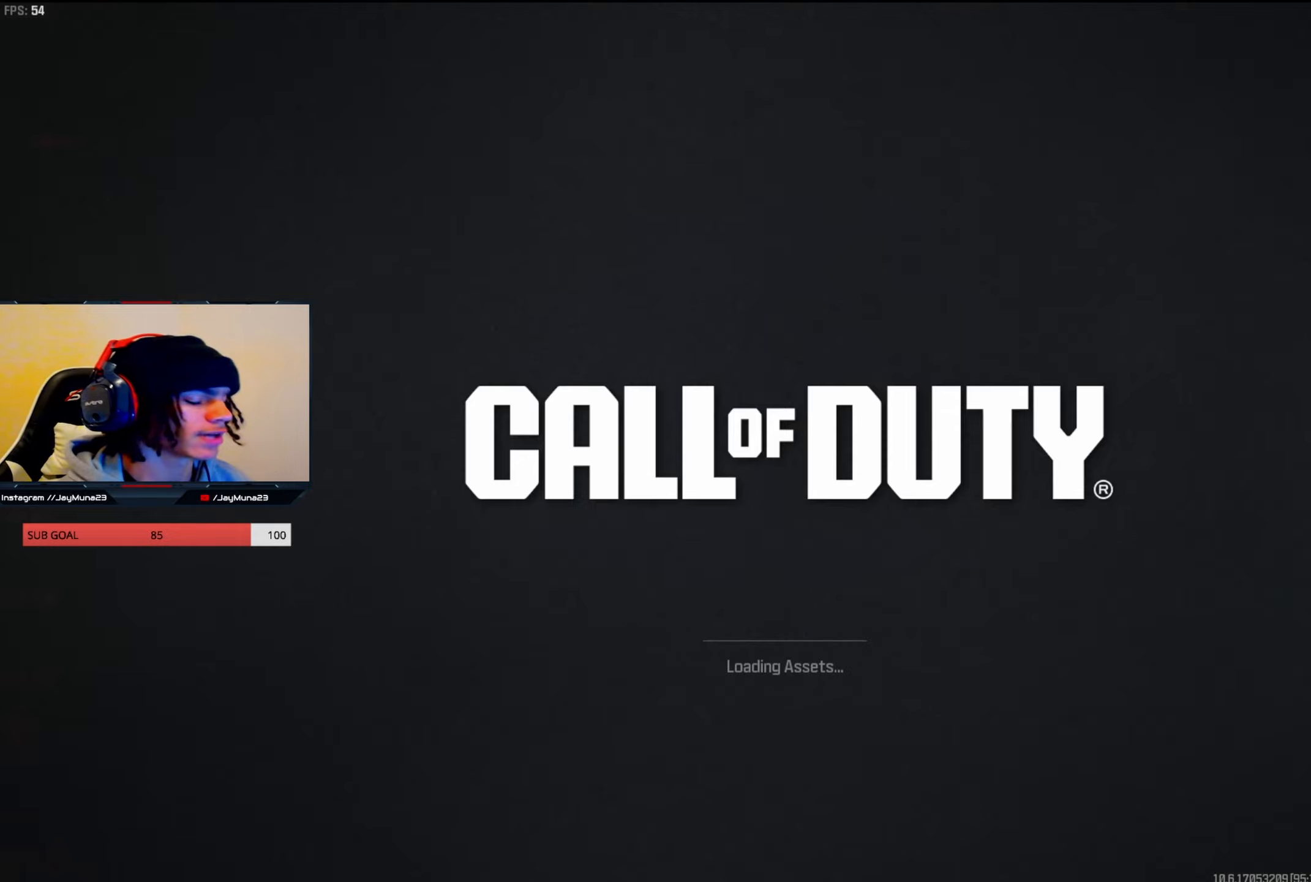
{"buttons": [], "left_stick": "center", "right_stick": "center", "events": []}
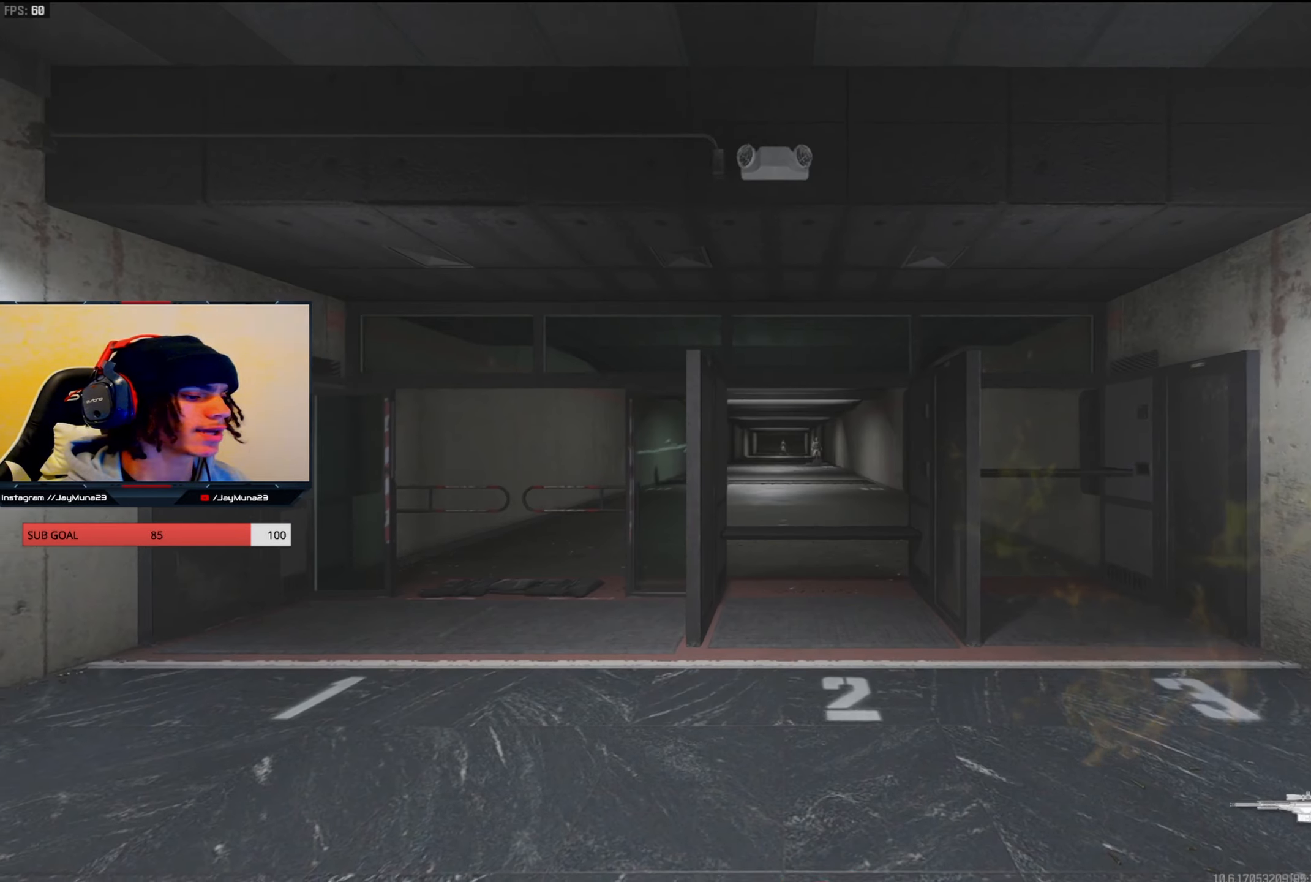
{"buttons": [], "left_stick": "up", "right_stick": "center", "events": [[250, "Y", "down"], [250, "left_stick", "up"], [300, "Y", "up"], [366, "Y", "down"], [433, "Y", "up"]]}
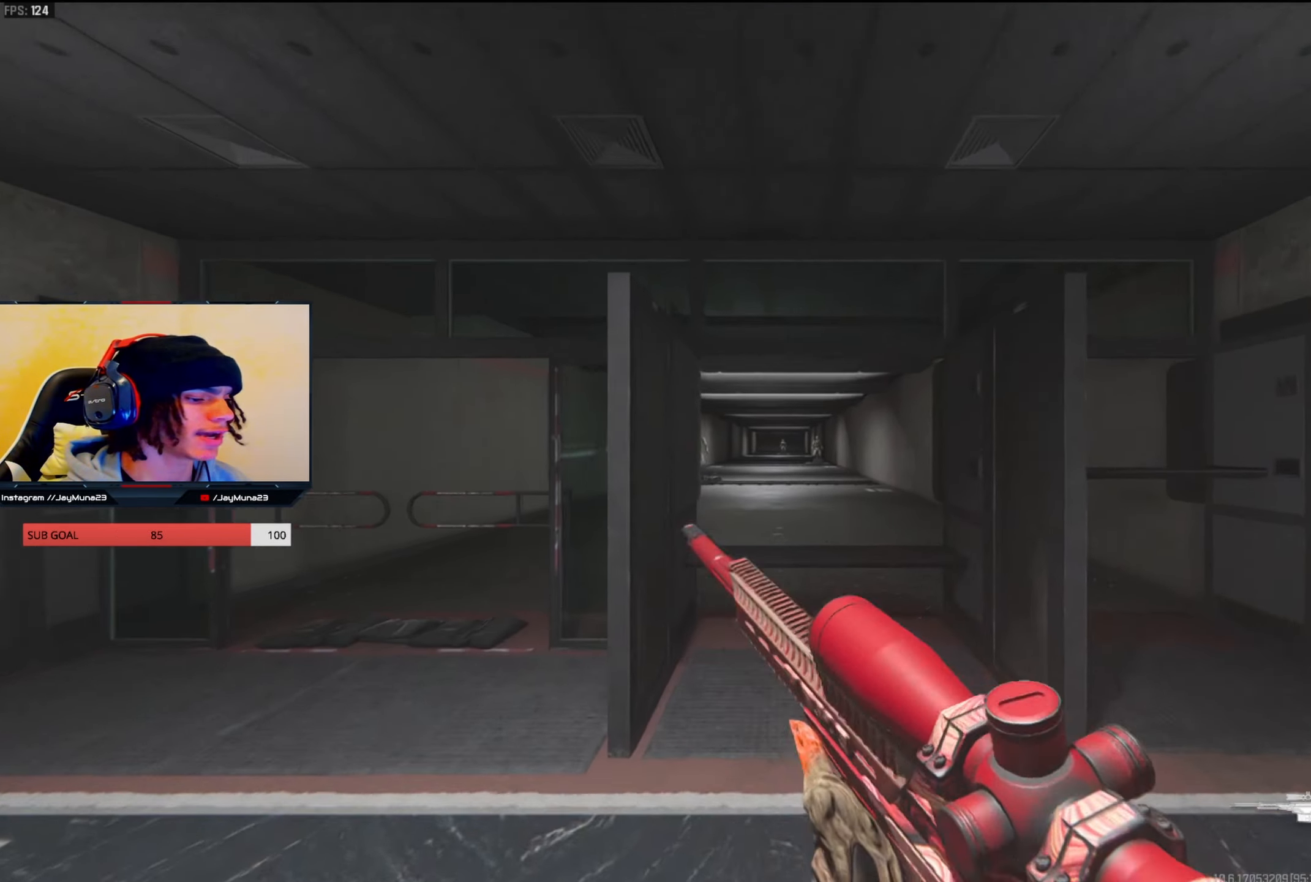
{"buttons": ["L2"], "left_stick": "down", "right_stick": "center", "events": [[83, "right_stick", "left"], [183, "L2", "down"], [183, "left_stick", "right"], [283, "right_stick", "center"], [383, "left_stick", "down"]]}
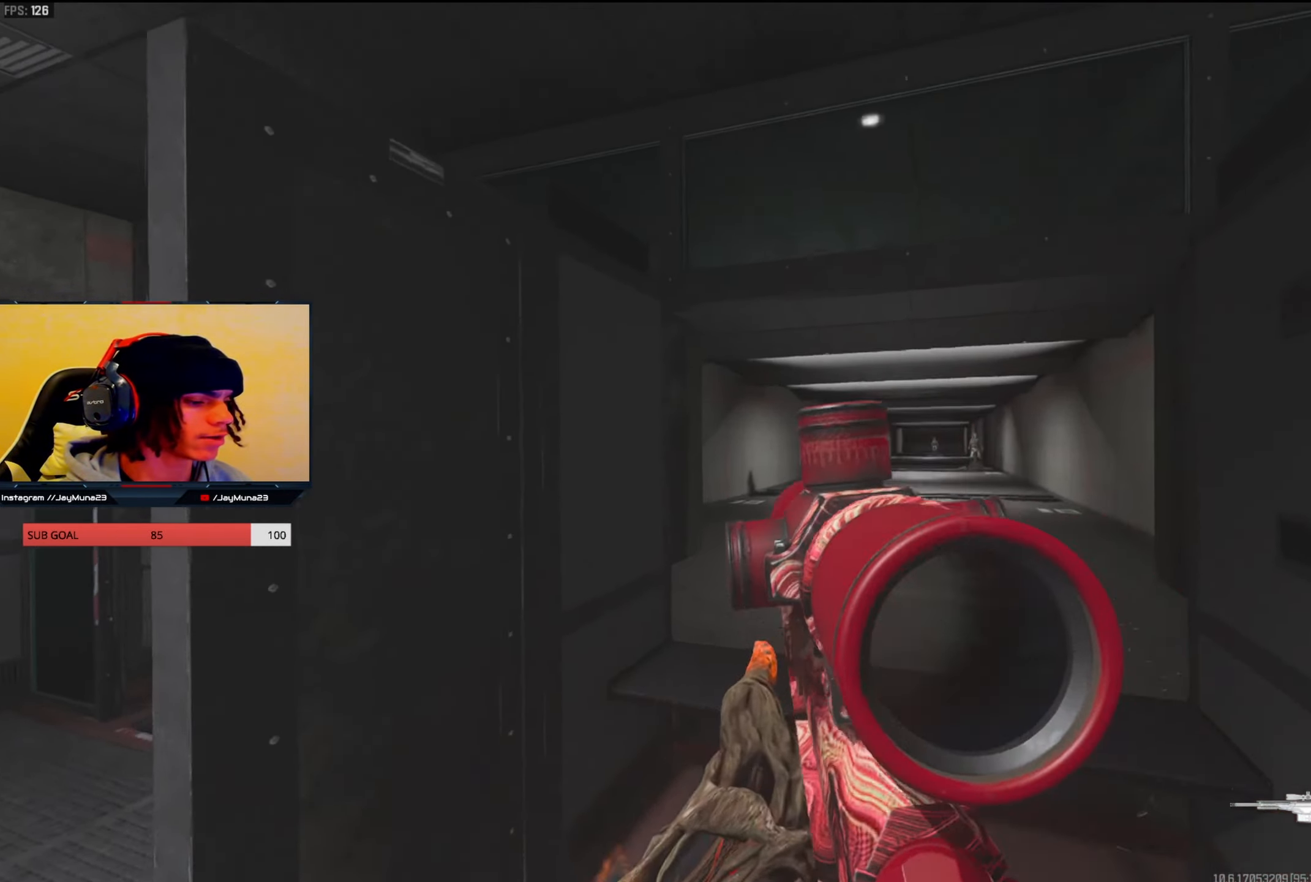
{"buttons": ["R2"], "left_stick": "left", "right_stick": "up-left", "events": [[50, "left_stick", "right"], [116, "right_stick", "up-right"], [250, "right_stick", "right"], [433, "R2", "down"], [483, "L2", "up"], [483, "left_stick", "left"], [500, "right_stick", "up-left"]]}
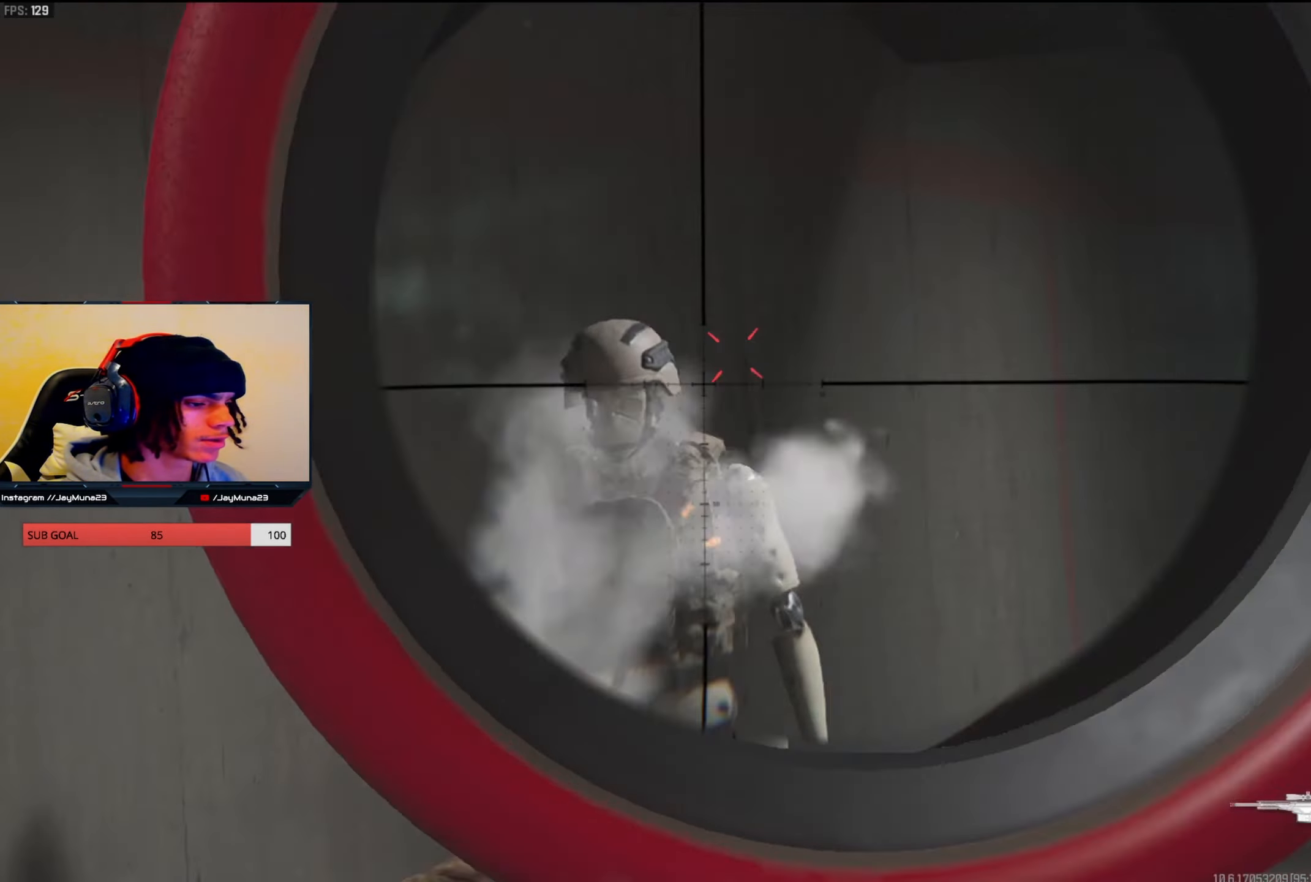
{"buttons": [], "left_stick": "down", "right_stick": "center", "events": [[33, "right_stick", "left"], [66, "R2", "up"], [116, "right_stick", "down-right"], [150, "left_stick", "up"], [166, "right_stick", "right"], [233, "left_stick", "left"], [366, "left_stick", "down"], [400, "right_stick", "center"]]}
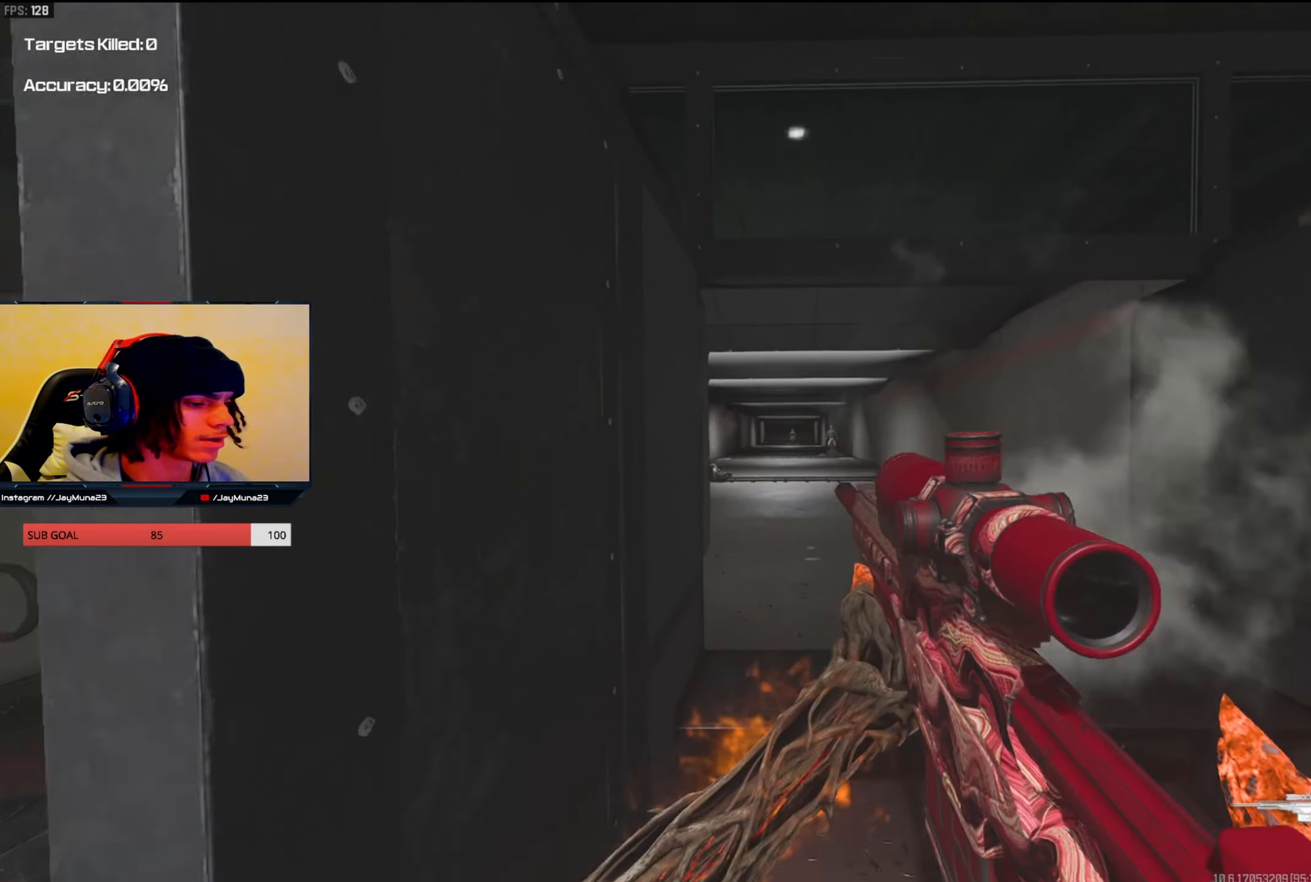
{"buttons": ["L2"], "left_stick": "center", "right_stick": "center", "events": [[16, "right_stick", "right"], [33, "left_stick", "right"], [50, "L2", "down"], [116, "right_stick", "center"], [150, "left_stick", "up"], [216, "left_stick", "left"], [300, "left_stick", "down"], [350, "left_stick", "right"], [450, "left_stick", "center"]]}